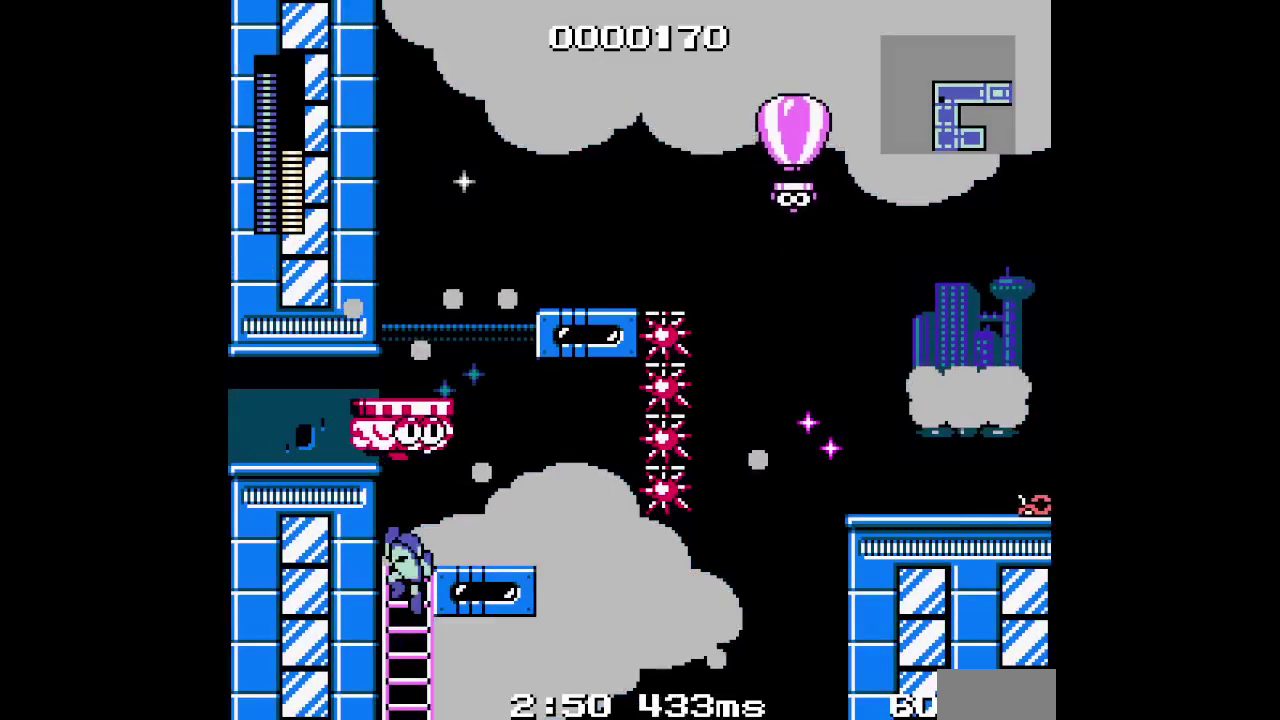
Gameplay with a controller (PlayStation layout); each line is a JSON object with the inputs held at the frame after it. "events" lists button and stick changes between this image and that frame as [ms after this image, input, new state], when the widget could be followed in between. Not read: CROSS HOME L1 L3 R3.
{"buttons": ["DPAD_RIGHT"], "events": [[17, "DPAD_DOWN", "down"], [133, "DPAD_DOWN", "up"], [217, "DPAD_RIGHT", "down"]]}
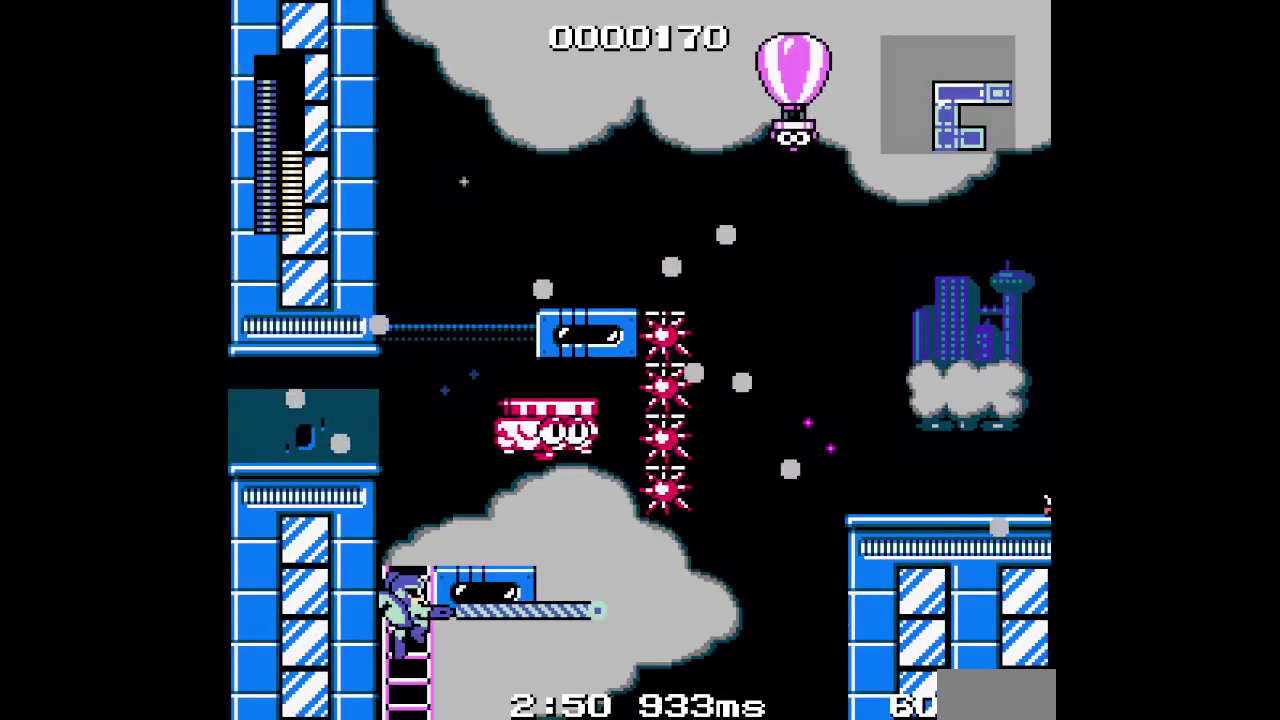
{"buttons": [], "events": [[450, "DPAD_RIGHT", "up"]]}
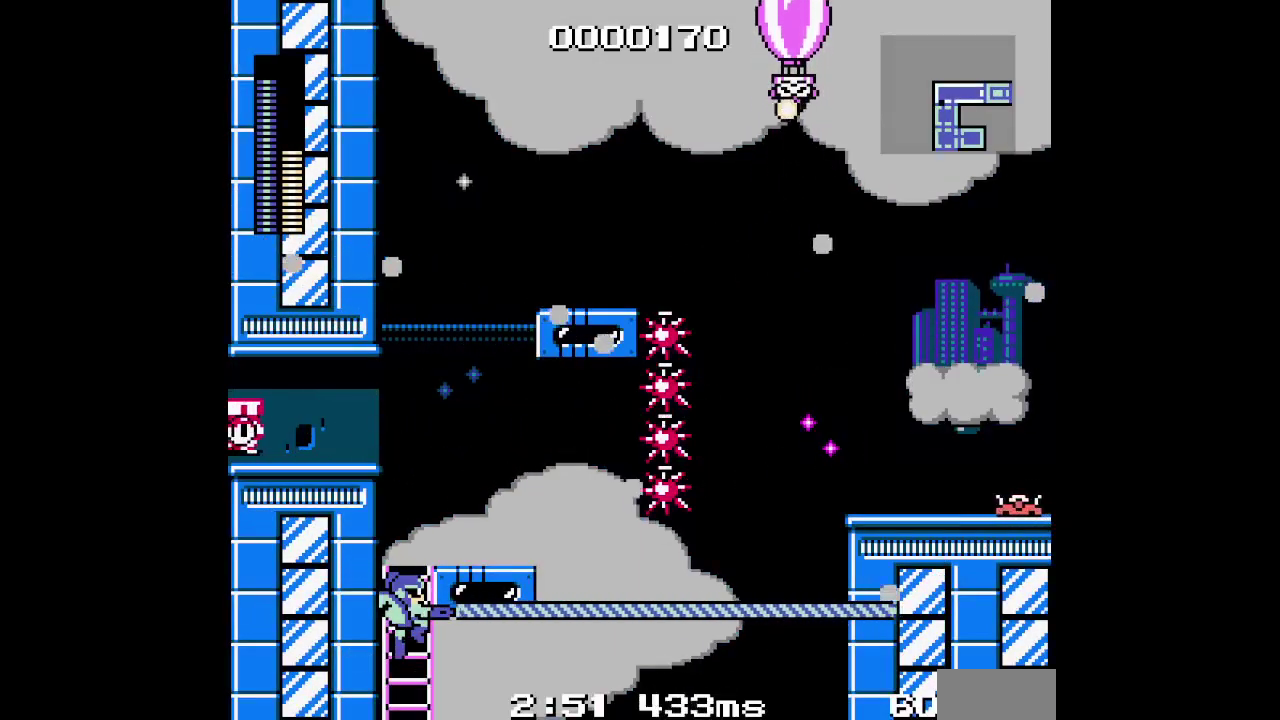
{"buttons": ["DPAD_RIGHT"], "events": [[50, "DPAD_UP", "down"], [450, "DPAD_RIGHT", "down"], [500, "DPAD_UP", "up"]]}
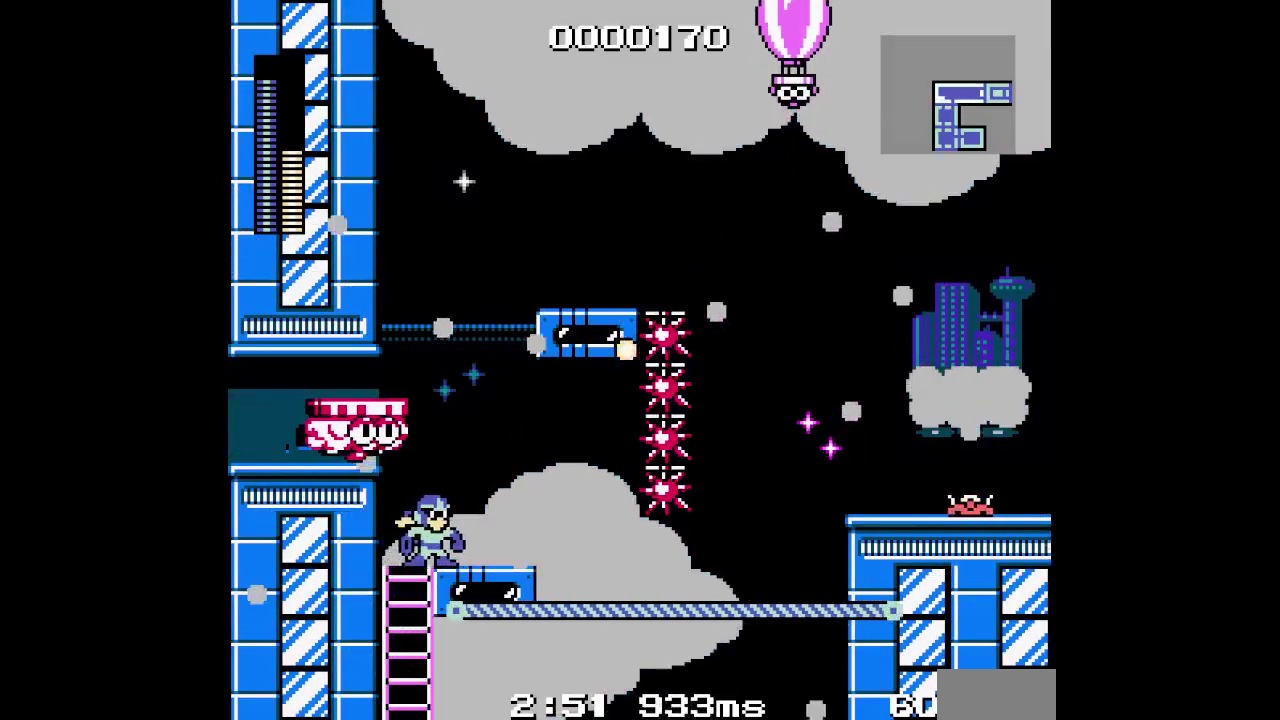
{"buttons": ["DPAD_LEFT"]}
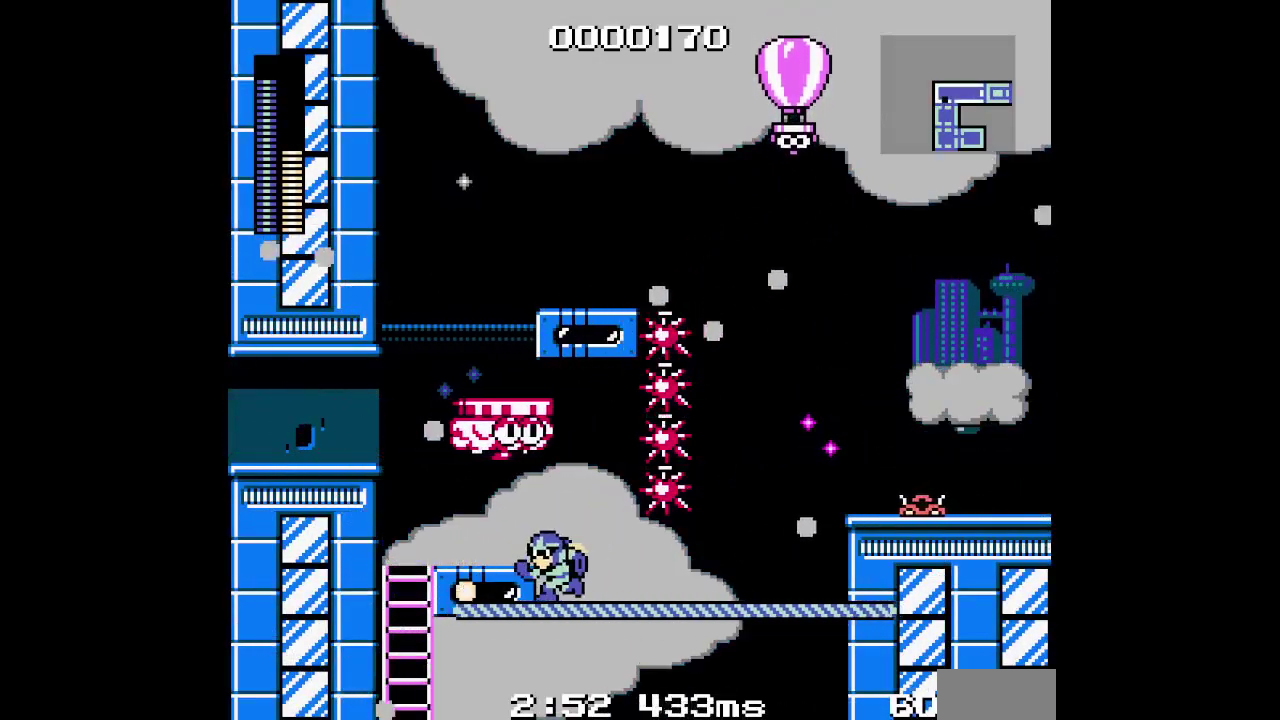
{"buttons": ["DPAD_RIGHT"]}
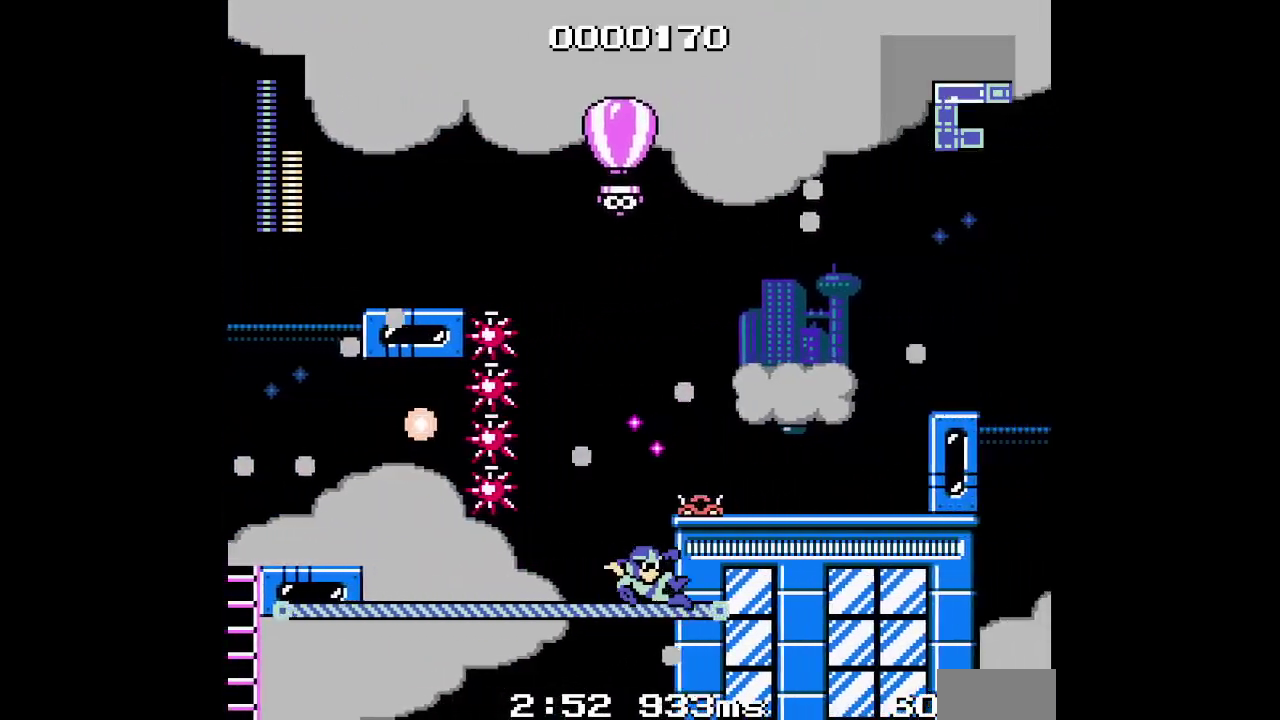
{"buttons": []}
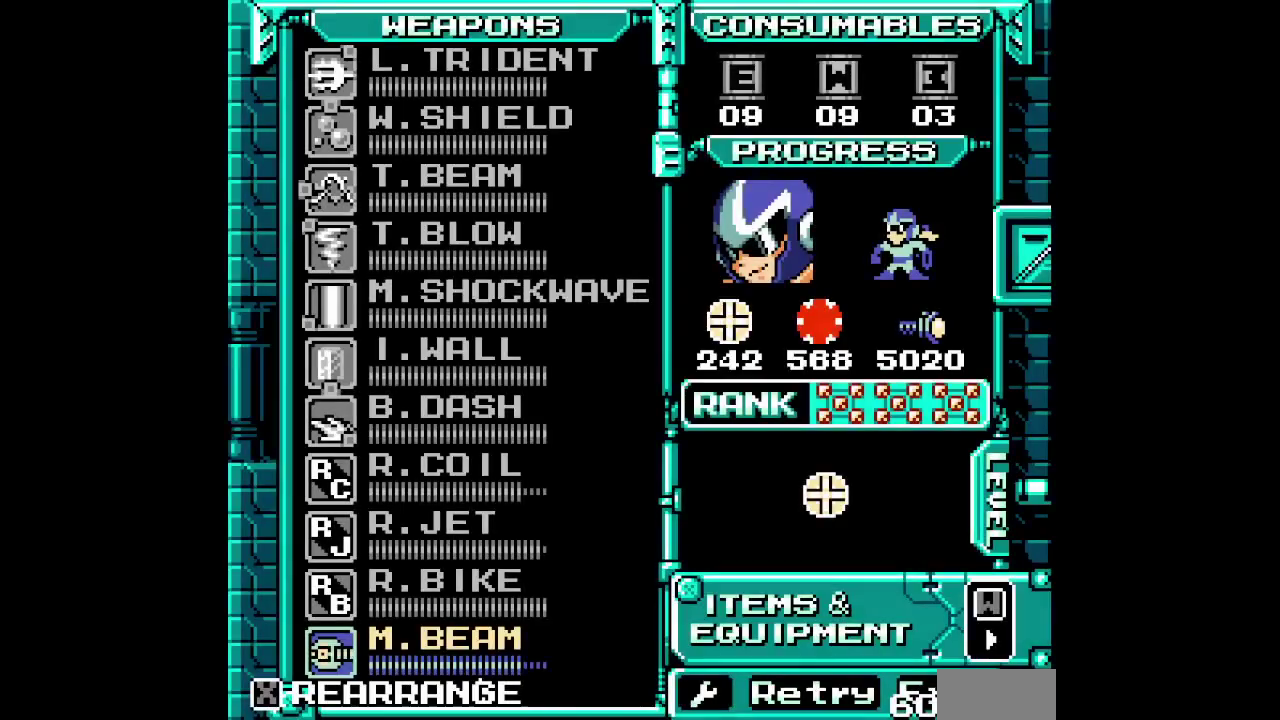
{"buttons": [], "events": [[233, "DPAD_UP", "down"], [333, "DPAD_UP", "up"], [433, "DPAD_UP", "down"], [500, "DPAD_UP", "up"]]}